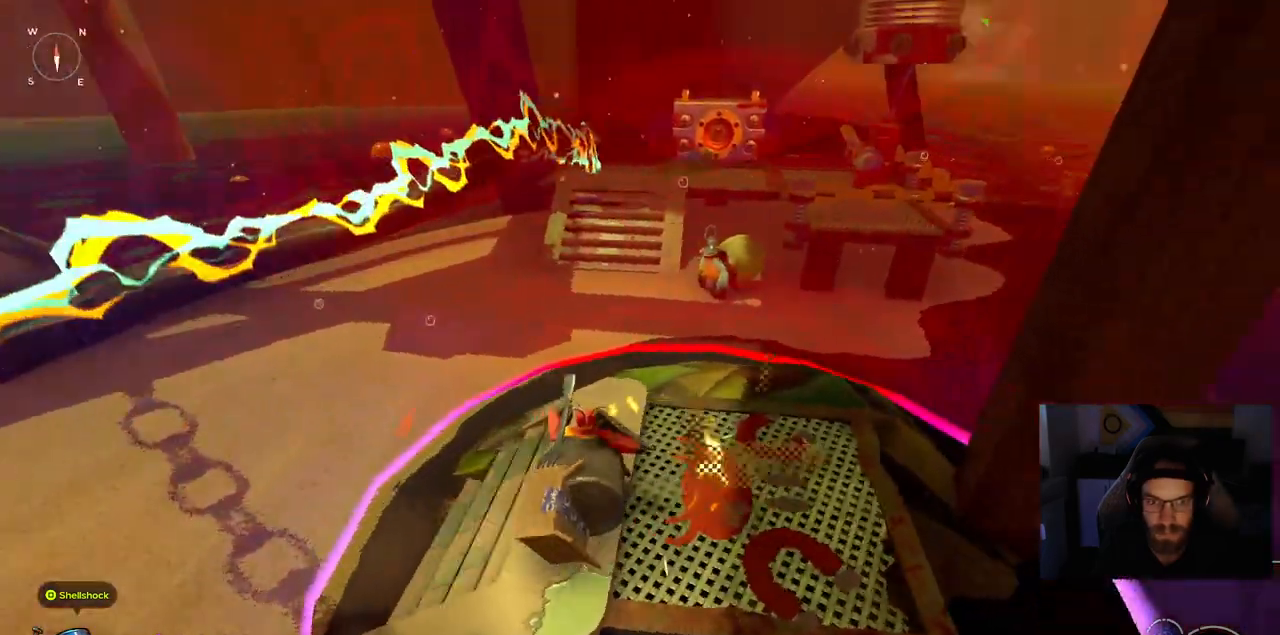
Gameplay with a controller (PlayStation layout); each line is a JSON object with the inputs held at the frame after it. "events" lists button and stick changes between this image and that frame as [ms after this image, input, new state], when the widget could be followed in between. Not read: L1 R1 TRIANGLE left_stick.
{"buttons": [], "right_stick": "center", "events": []}
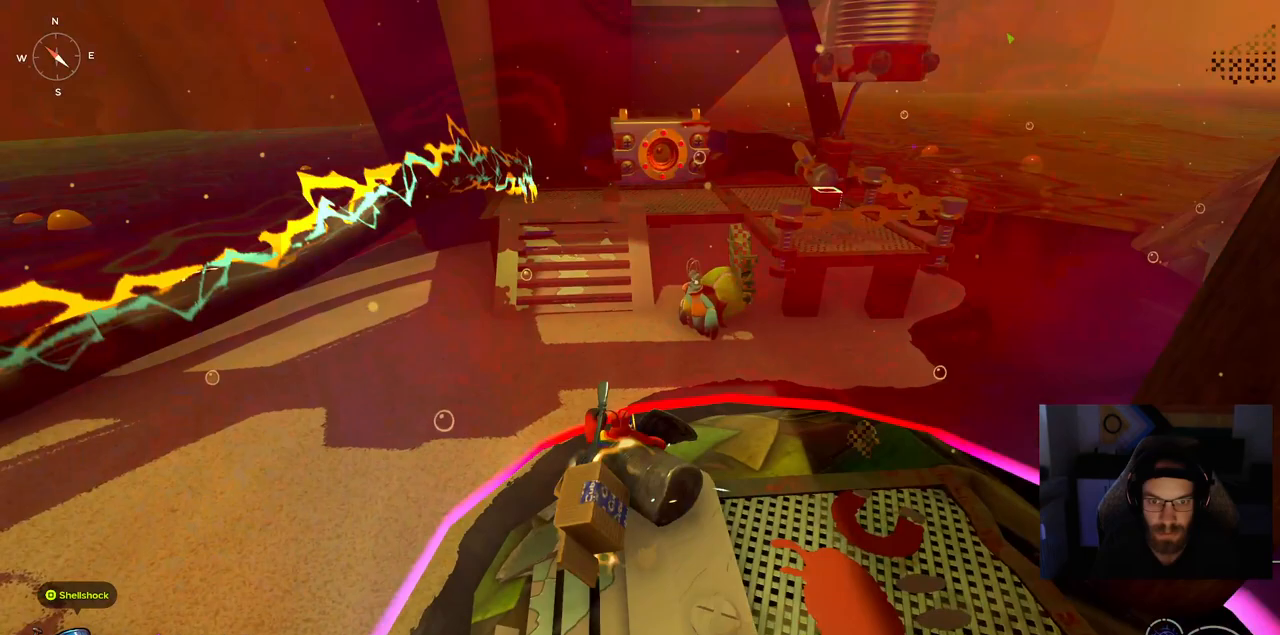
{"buttons": [], "right_stick": "center", "events": []}
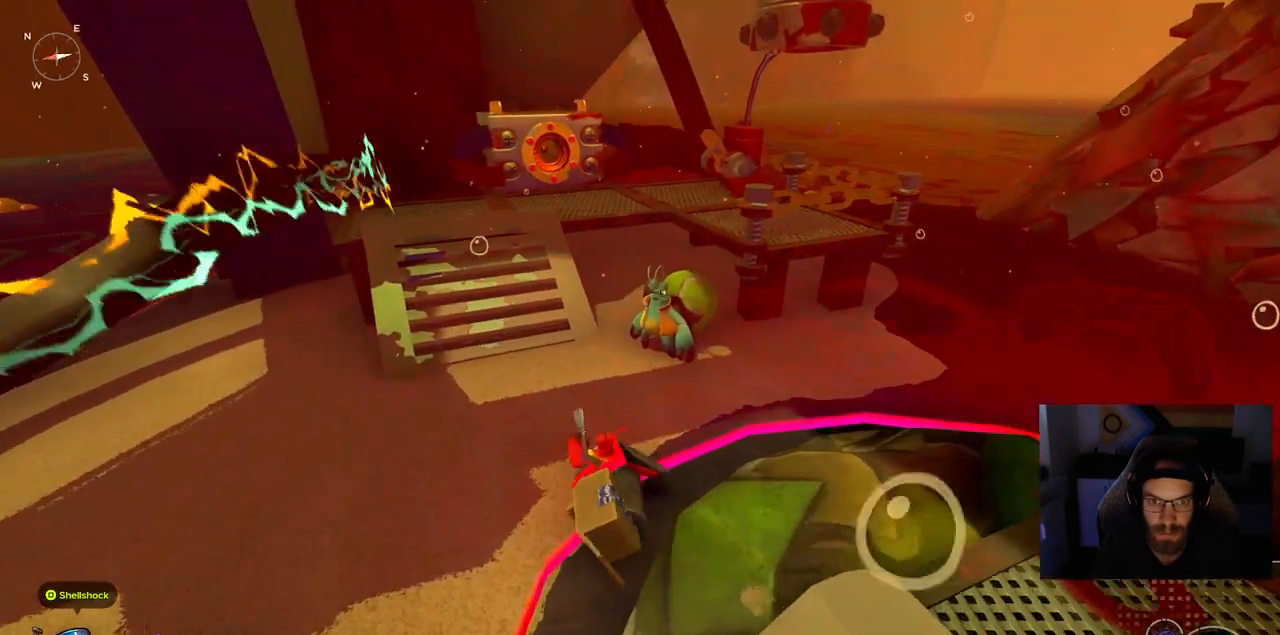
{"buttons": [], "right_stick": "center", "events": []}
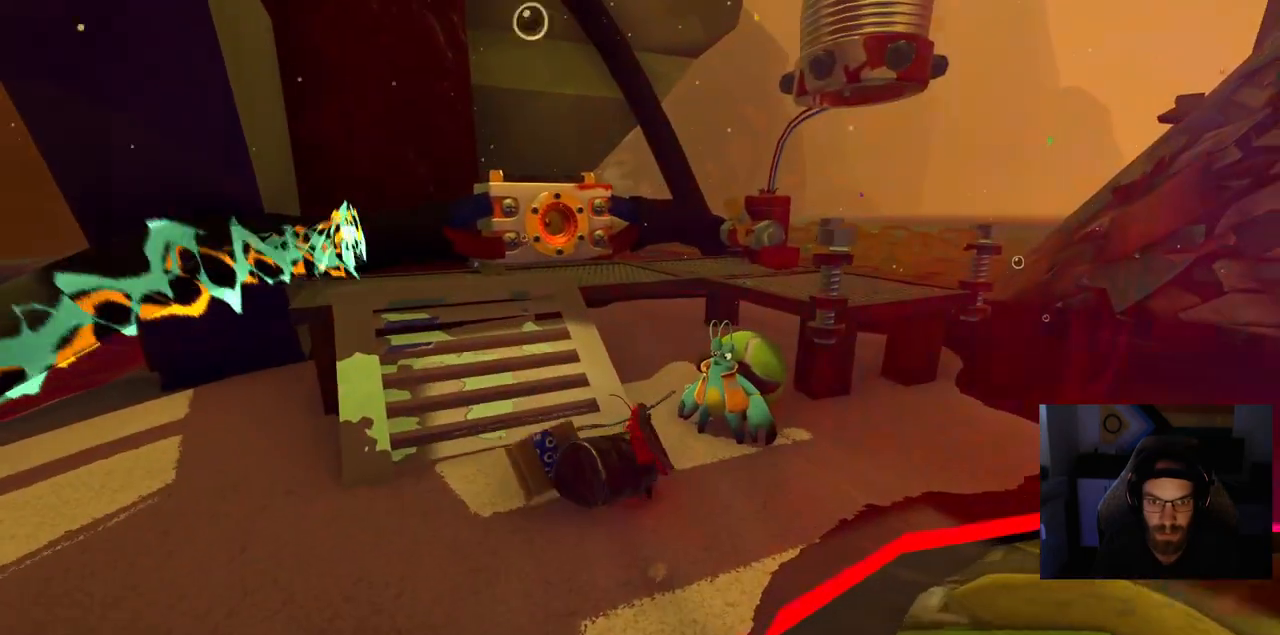
{"buttons": [], "right_stick": "center", "events": []}
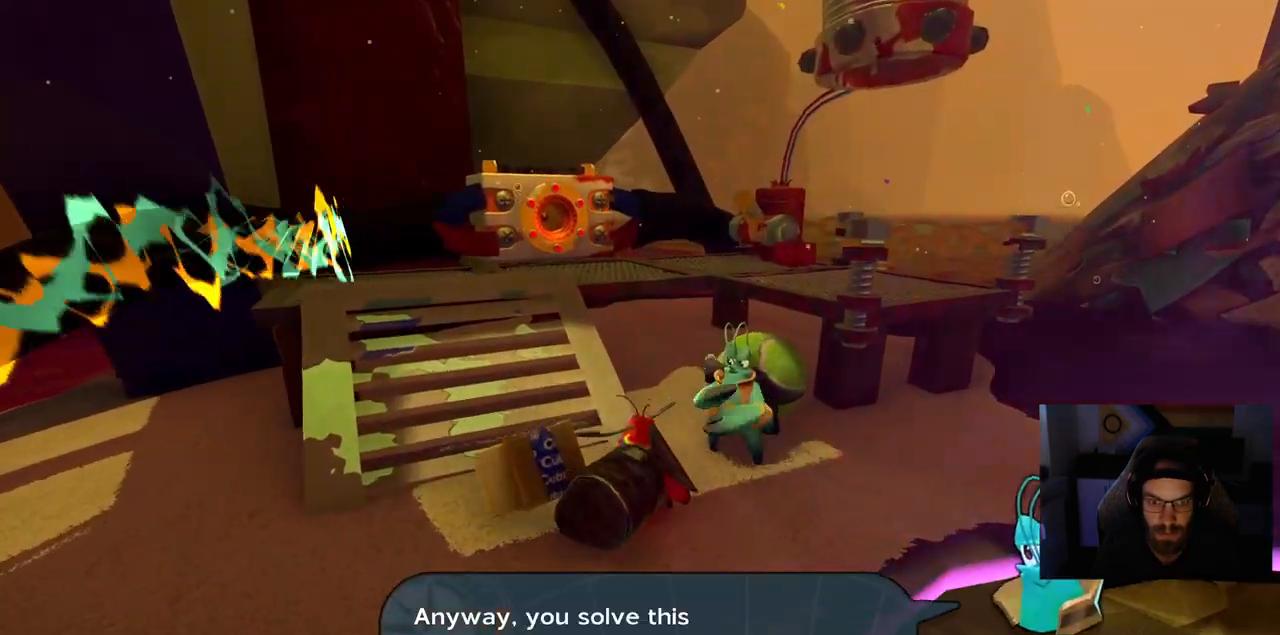
{"buttons": [], "right_stick": "center", "events": []}
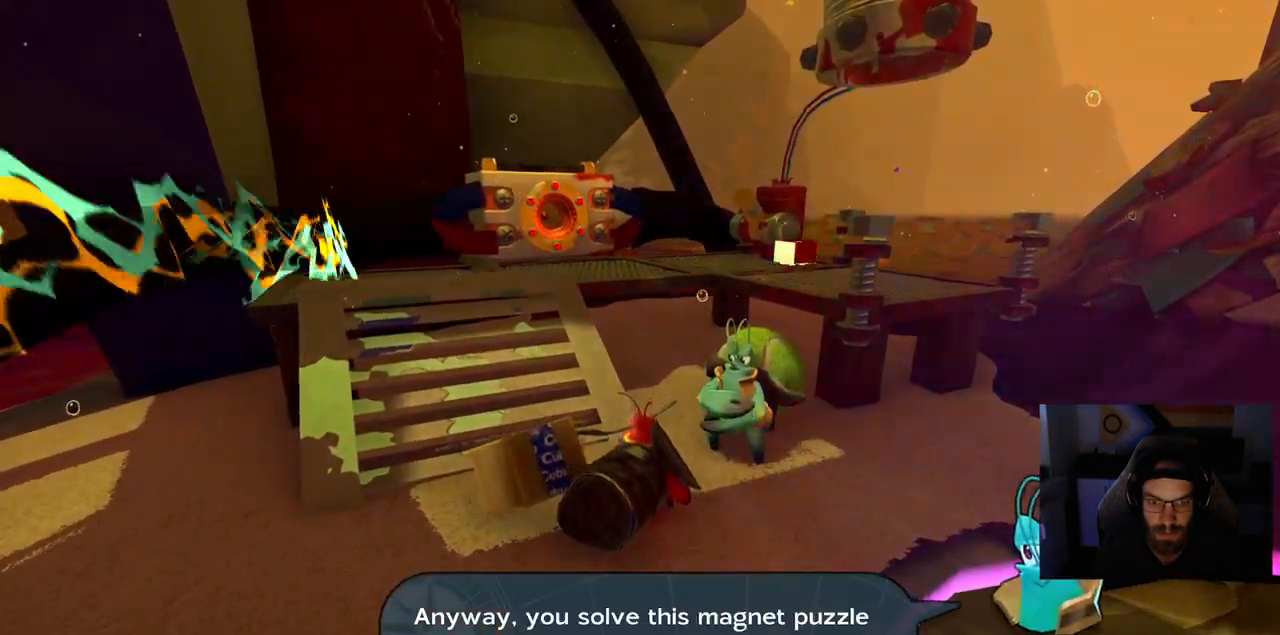
{"buttons": [], "right_stick": "center", "events": [[233, "CROSS", "down"], [350, "CROSS", "up"]]}
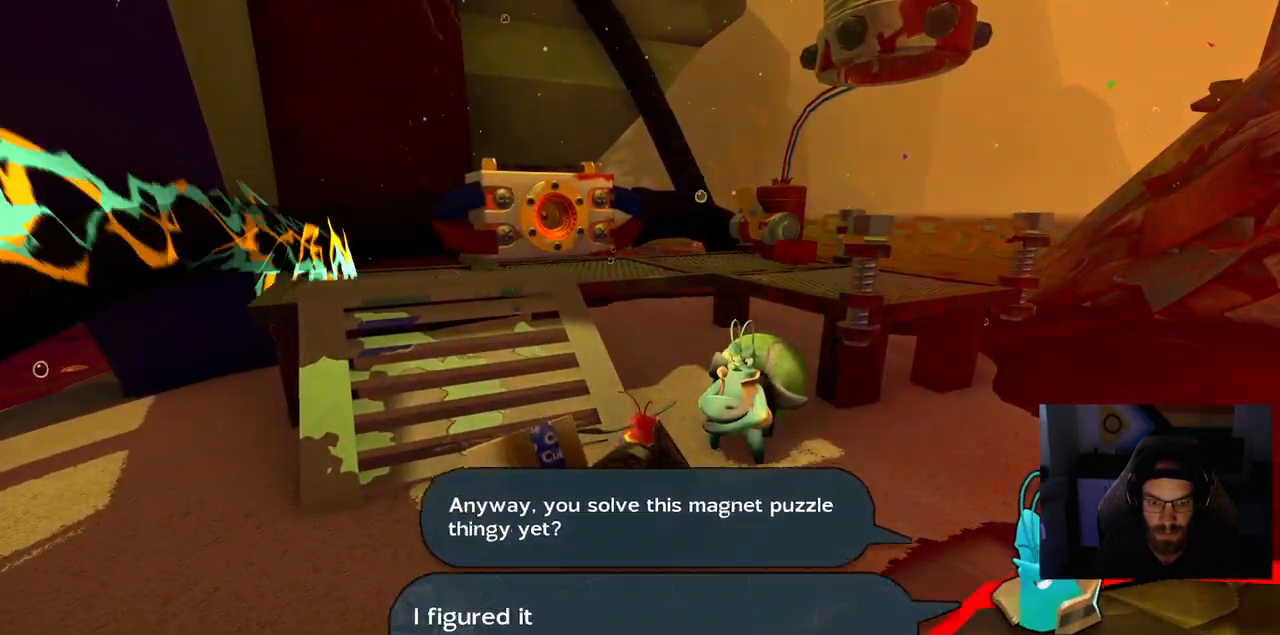
{"buttons": [], "right_stick": "center", "events": []}
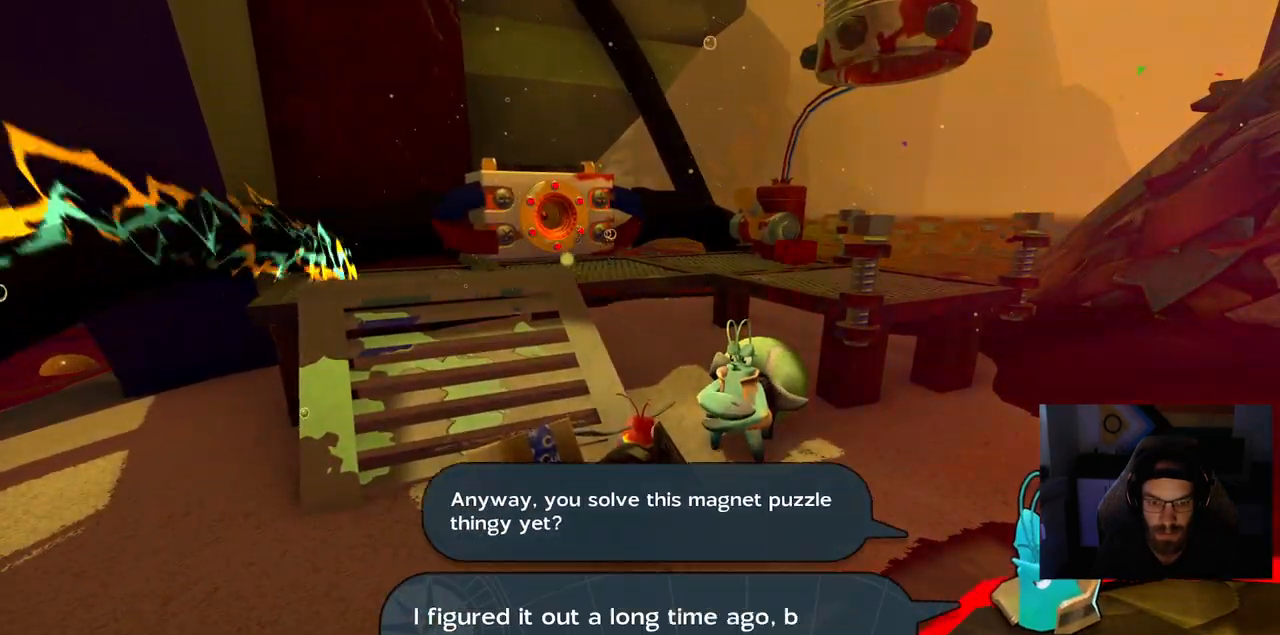
{"buttons": [], "right_stick": "center", "events": [[200, "CROSS", "down"], [300, "CROSS", "up"]]}
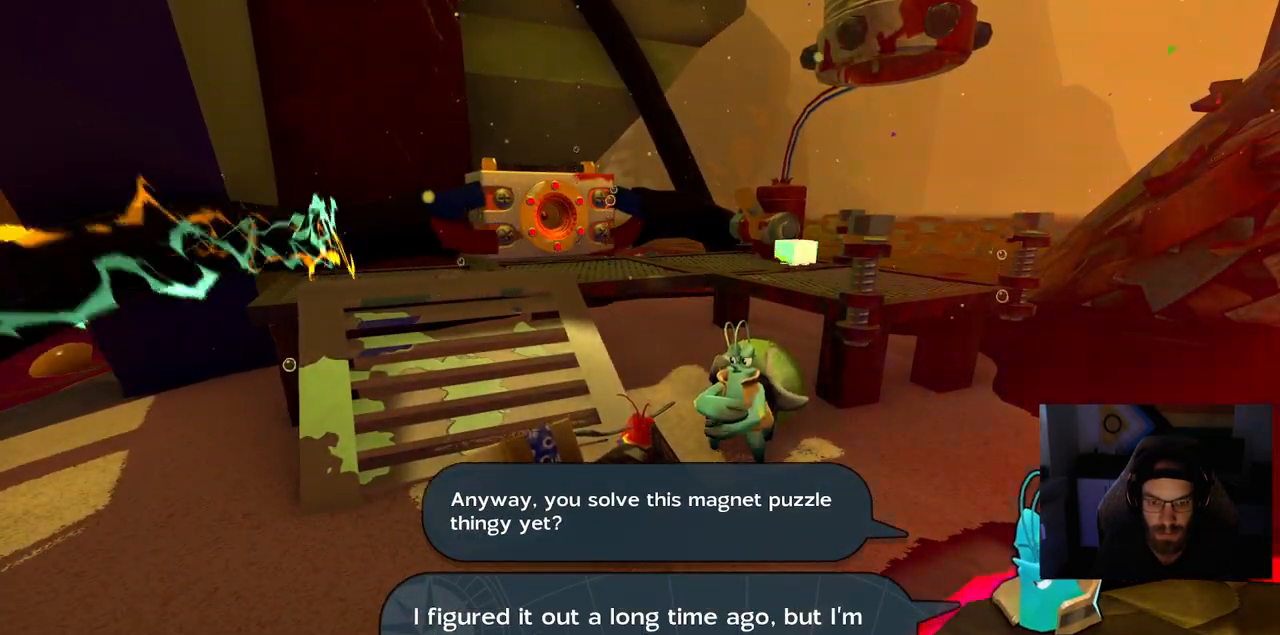
{"buttons": [], "right_stick": "up-right", "events": [[100, "CROSS", "down"], [217, "CROSS", "up"], [483, "right_stick", "up-right"]]}
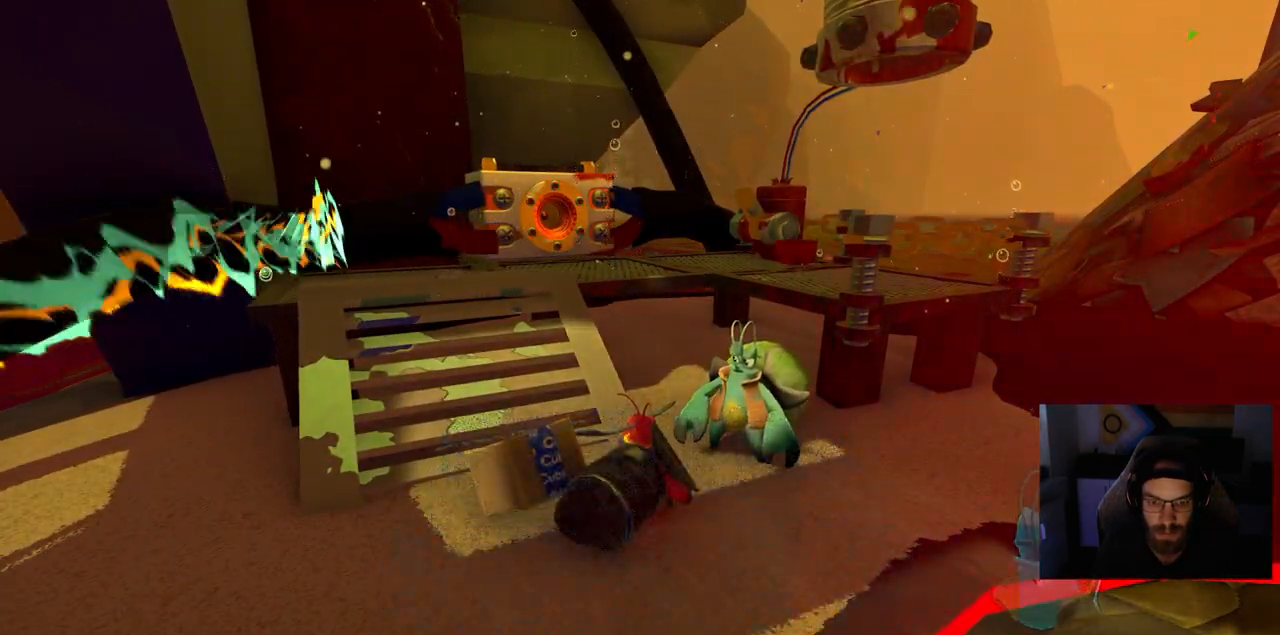
{"buttons": [], "right_stick": "center", "events": [[183, "right_stick", "right"], [483, "right_stick", "center"]]}
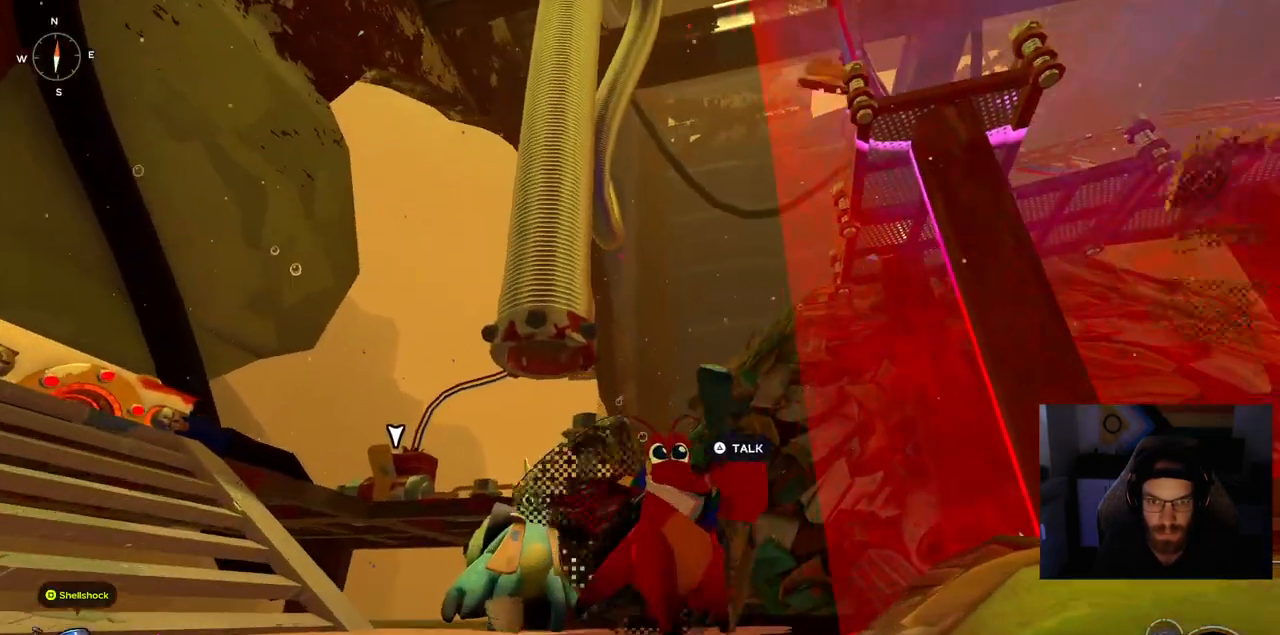
{"buttons": [], "right_stick": "center", "events": []}
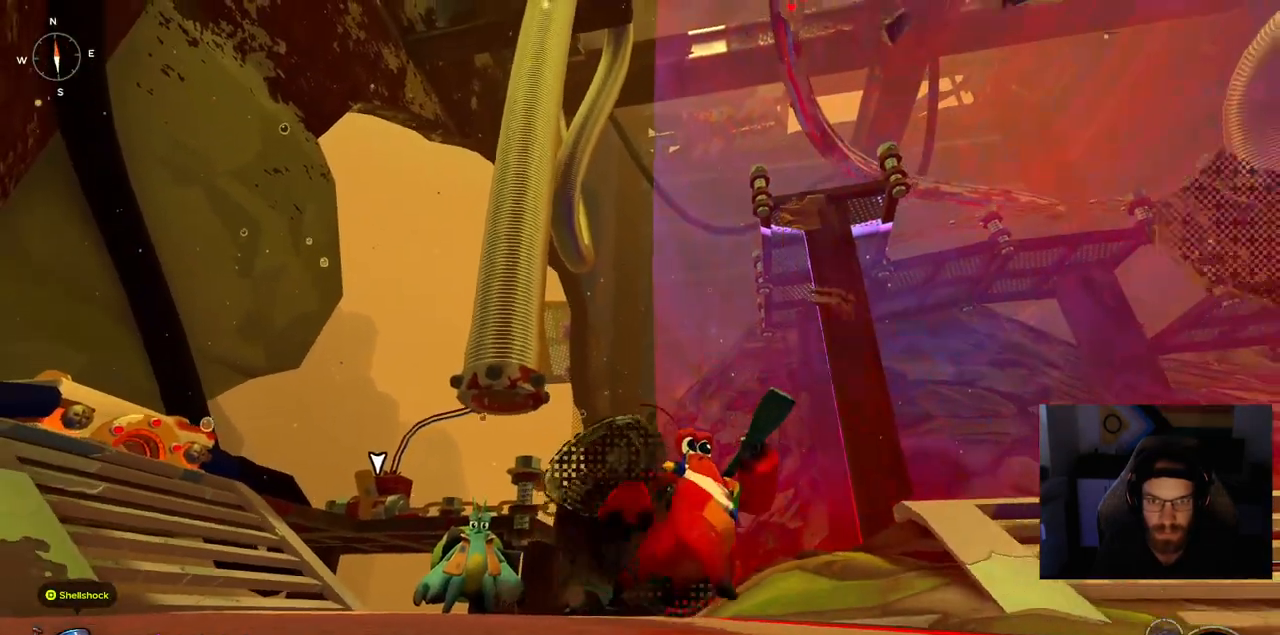
{"buttons": [], "right_stick": "center", "events": [[67, "right_stick", "up"], [250, "right_stick", "center"]]}
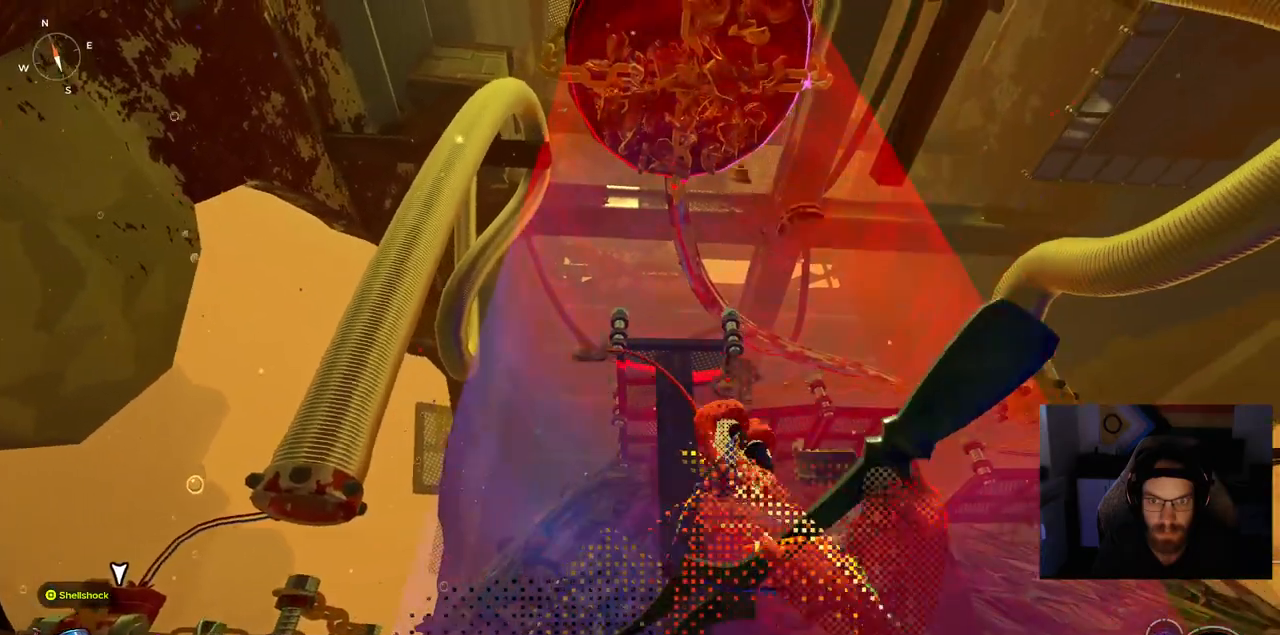
{"buttons": [], "right_stick": "center", "events": []}
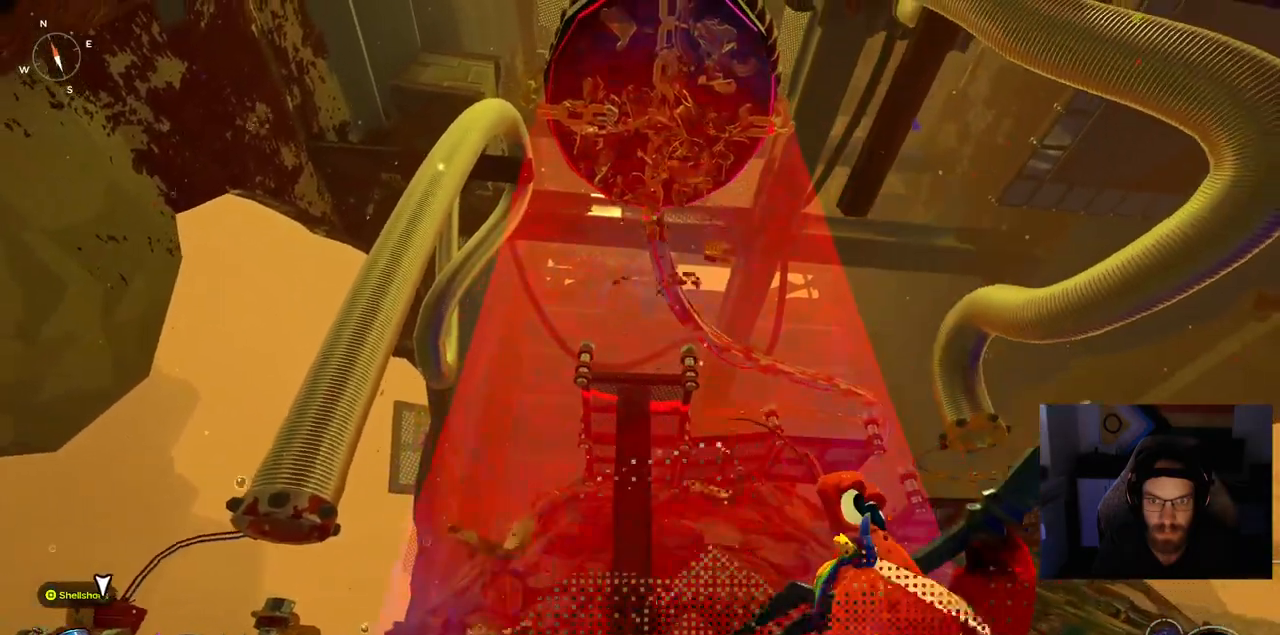
{"buttons": ["L2"], "right_stick": "up-right", "events": [[167, "L2", "down"], [483, "right_stick", "up-right"]]}
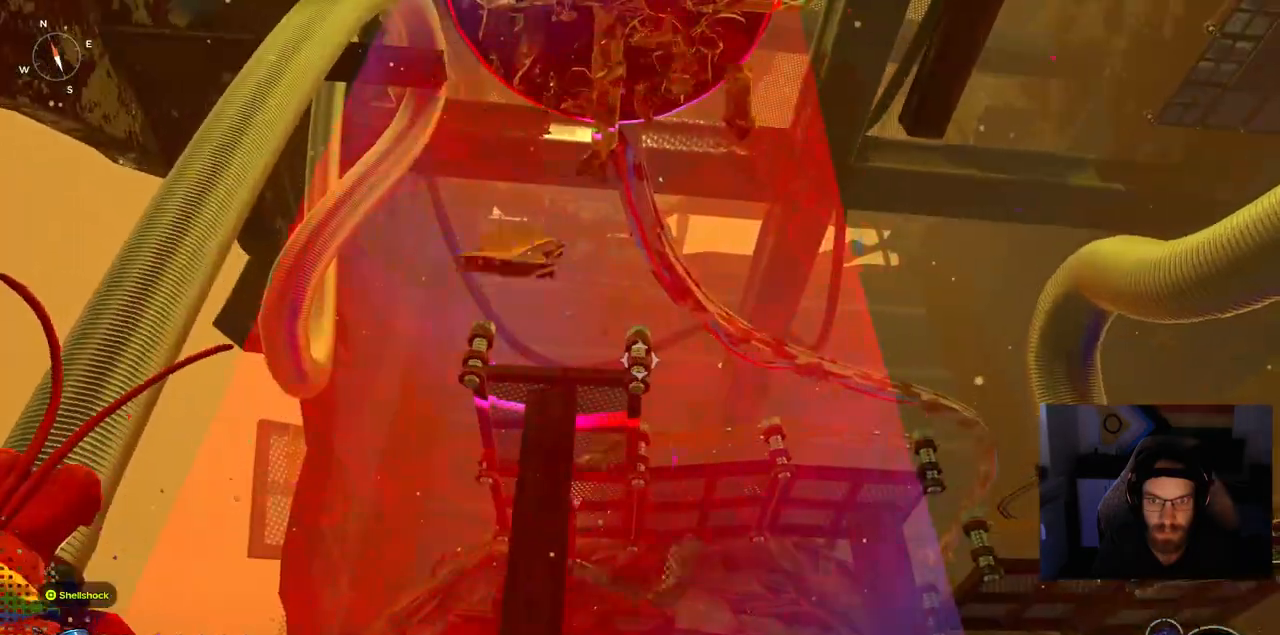
{"buttons": ["L2"], "right_stick": "up-right", "events": []}
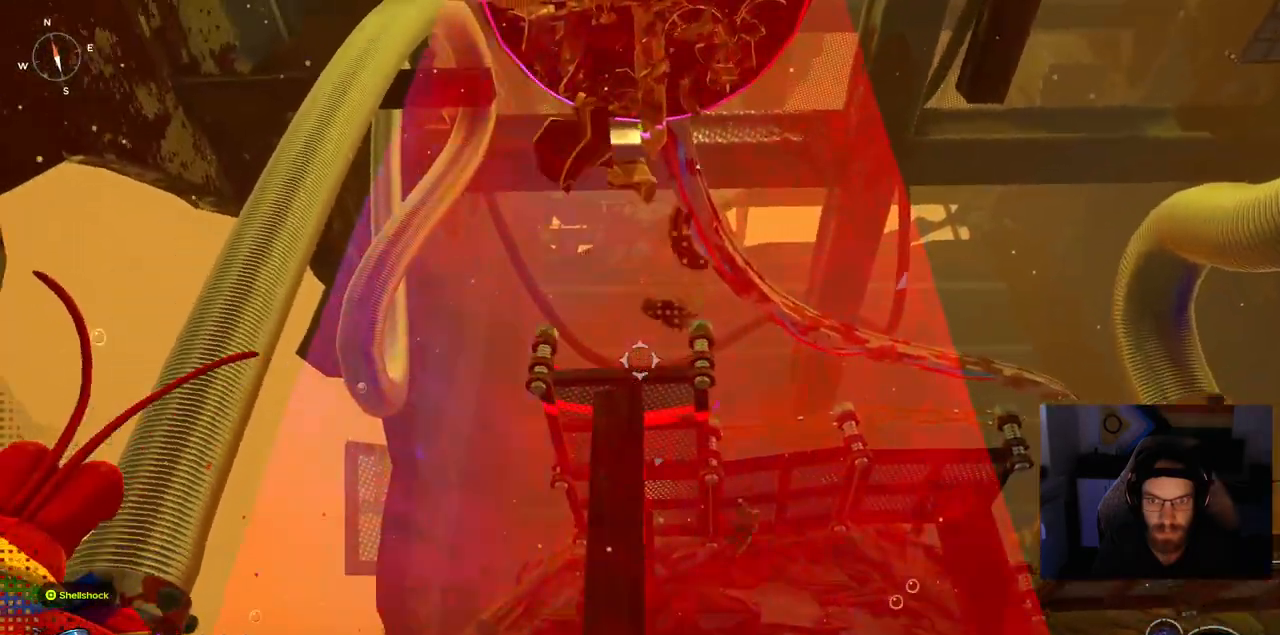
{"buttons": [], "right_stick": "up-right", "events": [[150, "L2", "up"]]}
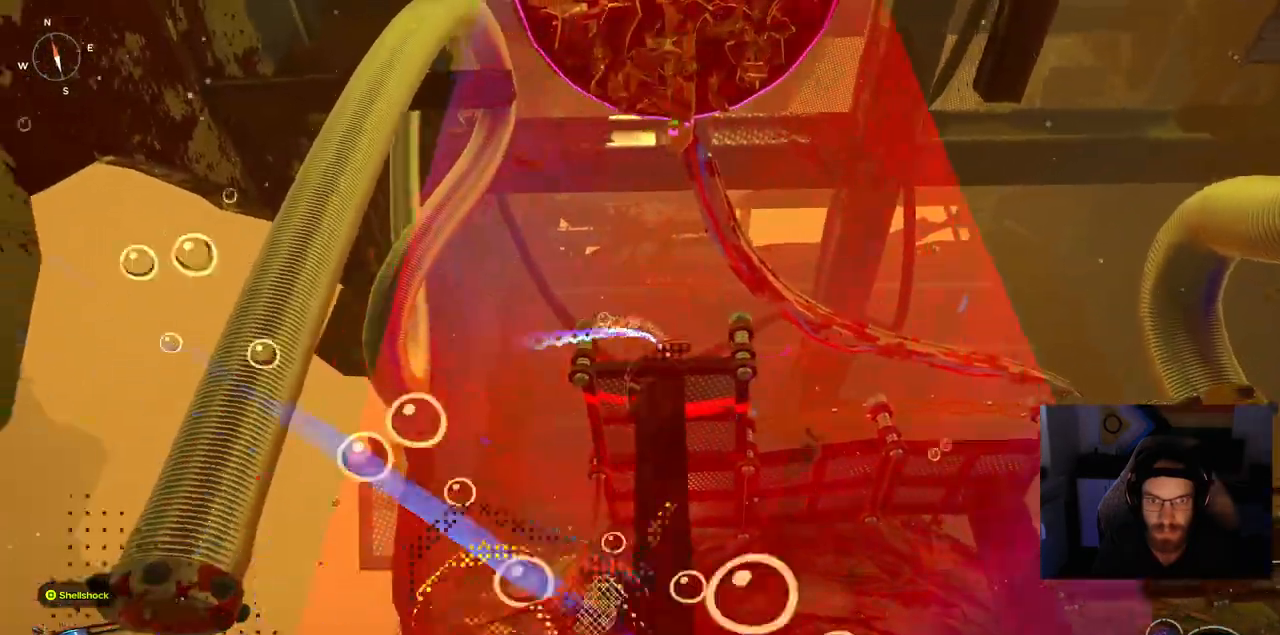
{"buttons": [], "right_stick": "up-right", "events": []}
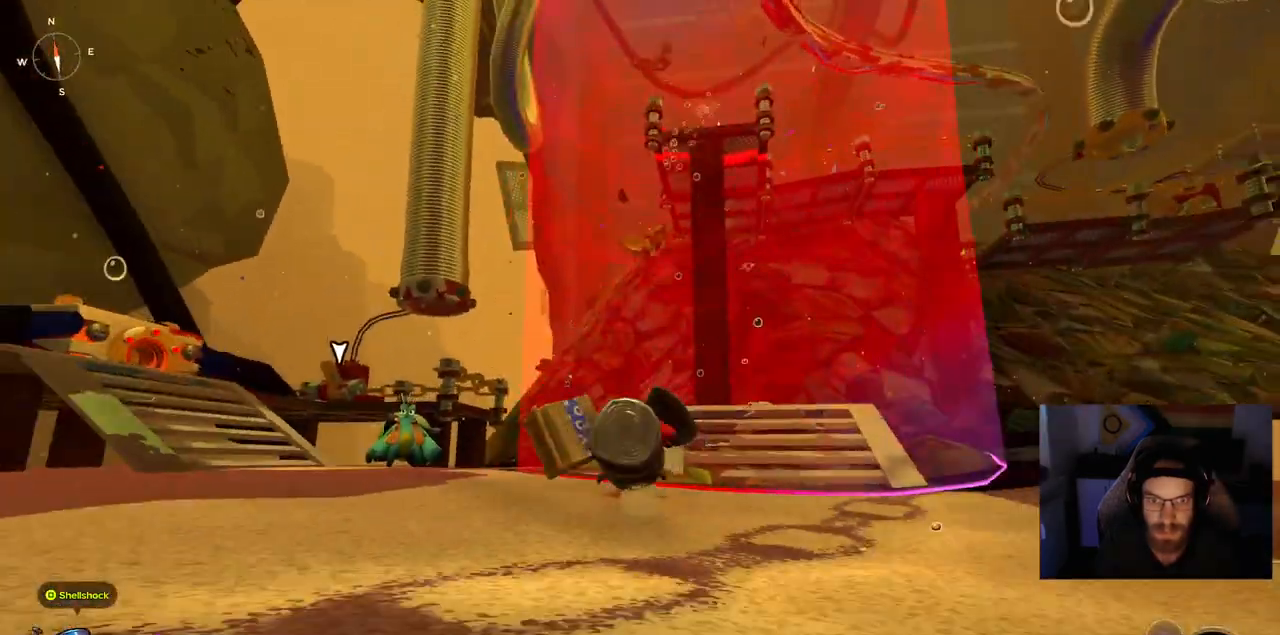
{"buttons": [], "right_stick": "up-right", "events": []}